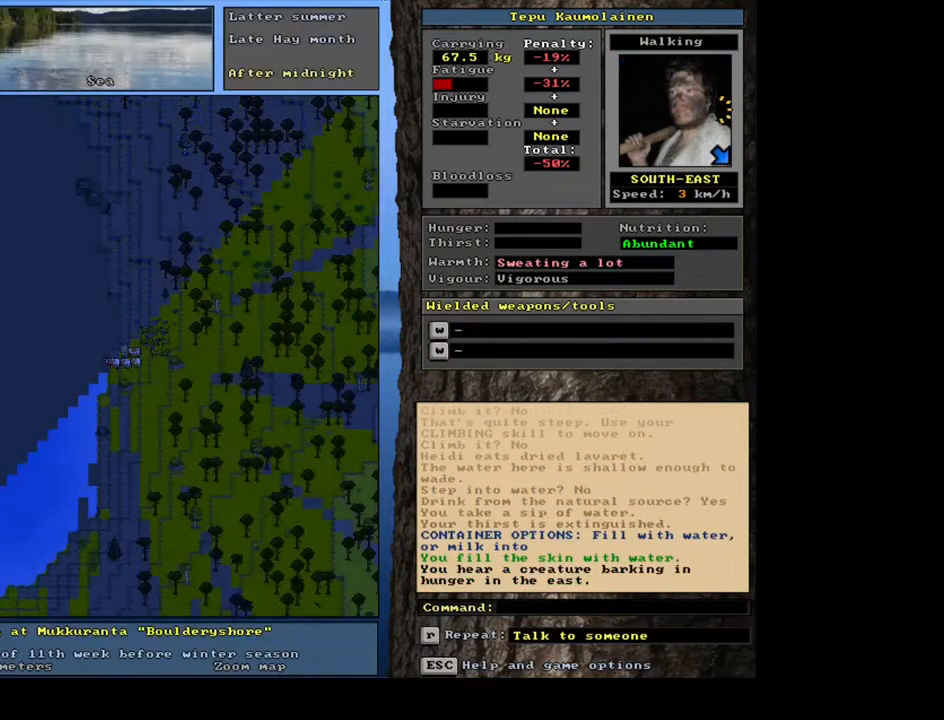
Gameplay with keyboard and mouse; each line is a JSON object with the keys and mouse buttons held at the frame after it. "events" lists presses ("down") and releases ("up") of ".", "/", "1", "2", "3", "4", "5", "6", "7", "8", "9", "a", "alt_l", "b", "backslash", "backspace", "c", "caps_lock", "comma", "ctrl_l", "ctrl_r", "d", "down", "e", "equals", "escape", "f", "f1", "f10", "f11", "f12", "f2", "f3", "f4", "f5", "f6", "f7", "f8", "f9", "g", "h", "i", "j", "k", "l", "lbracket", "left", "m", "minus", "n", "num0", "num1", "num2", "num3", "num4", "num5", "num6", "num7", "num8", "o", "p", "q", "quote", "r", "rbracket", "return", "right", "s", "semicolon", "shift_l", "shift_r", "space", "super", "t", "tab", "tilde", "u", "up", "v", "w", "x", "y", "z", "mouse_left", "mouse_wheel", "mouse_right", "mouse_mb4" and "mouse_mb5" between this image and that frame as [ms after this image, input, new state], when the widget could be followed in between; "num9" appears only as held states. "mouse_left", "mouse_wheel", "mouse_right", "mouse_mb4", "mouse_mb5" = the "left", "wheel", "right", "mb4", "mb5" buttons of the "mouse" list. No other keys are recorded. "wheel" means that the mouse wheel is clicked or scrolled. Mouse movement is not recorded. Not read: 0 alt_r other_keys.
{"keys": [], "mouse": [], "events": [[50, "num3", "up"]]}
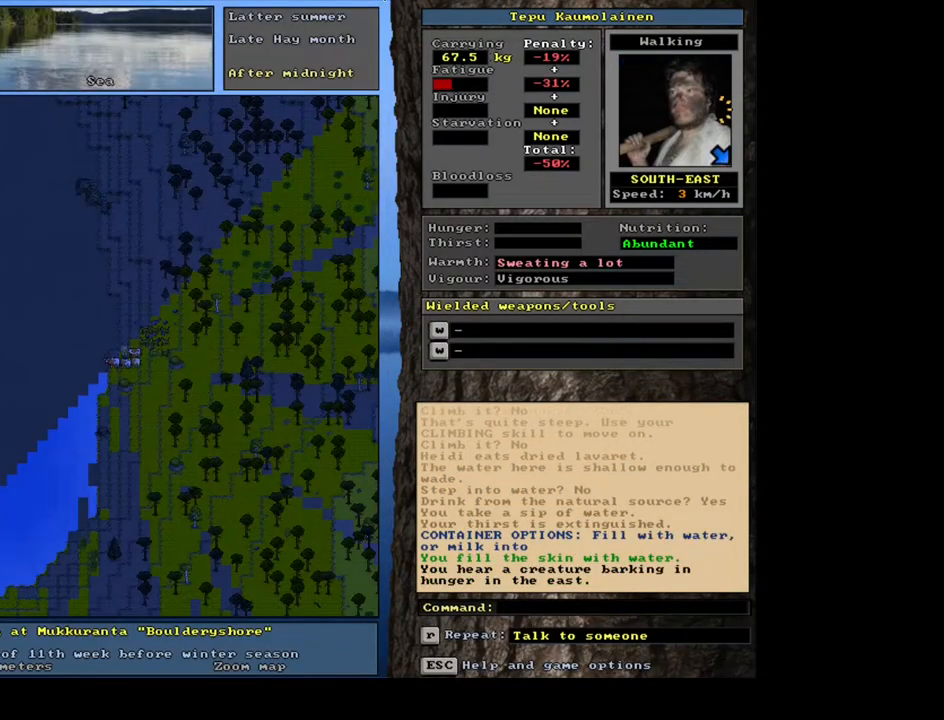
{"keys": [], "mouse": [], "events": [[50, "num4", "down"], [167, "num4", "up"]]}
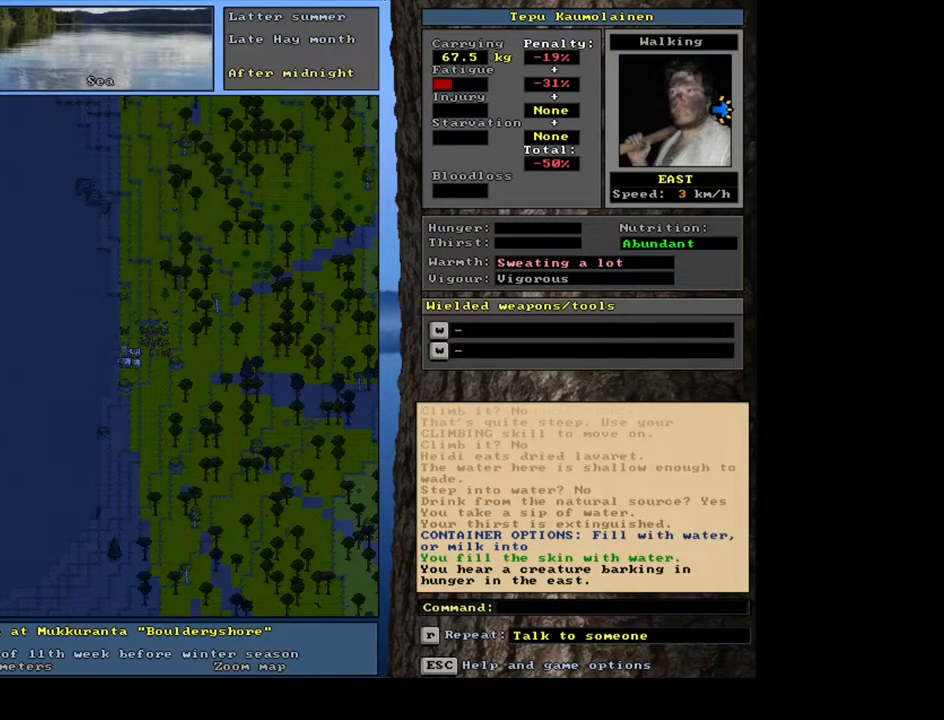
{"keys": ["shift_l"], "mouse": [], "events": [[67, "shift_l", "down"], [183, "1", "down"], [350, "1", "up"]]}
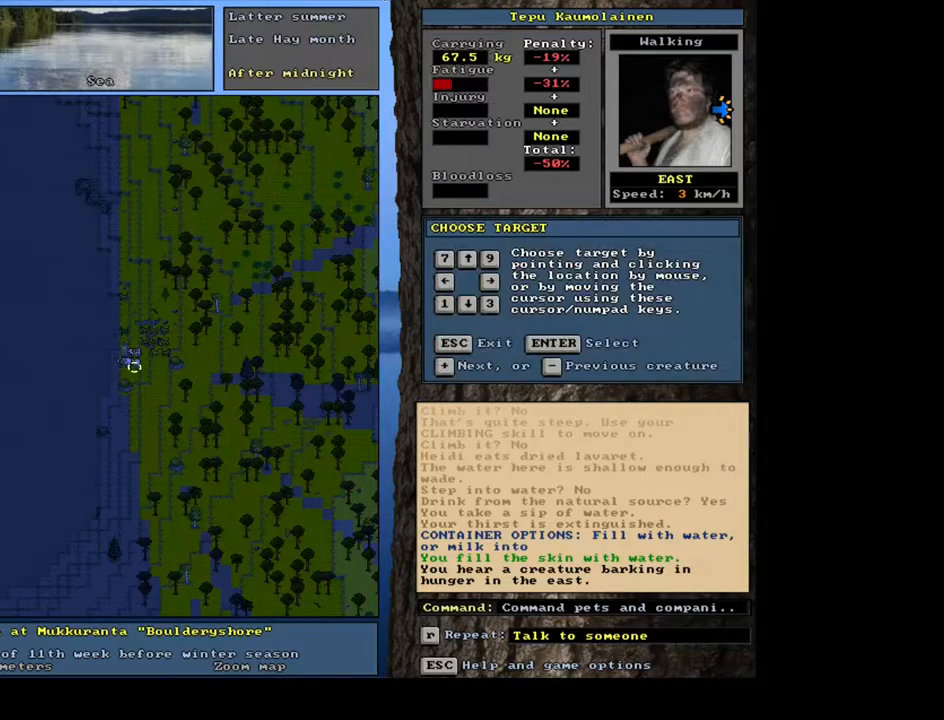
{"keys": [], "mouse": [], "events": [[50, "return", "down"], [133, "return", "up"], [483, "shift_l", "up"]]}
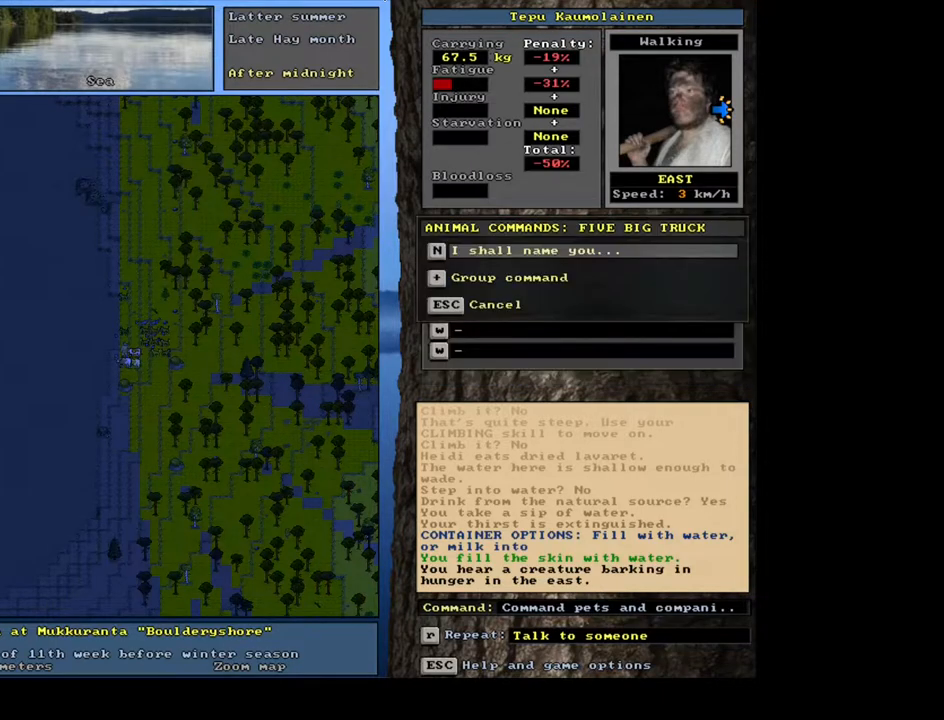
{"keys": ["shift_l"], "mouse": [], "events": [[100, "escape", "down"], [167, "escape", "up"], [250, "shift_l", "down"], [317, "c", "down"], [400, "c", "up"]]}
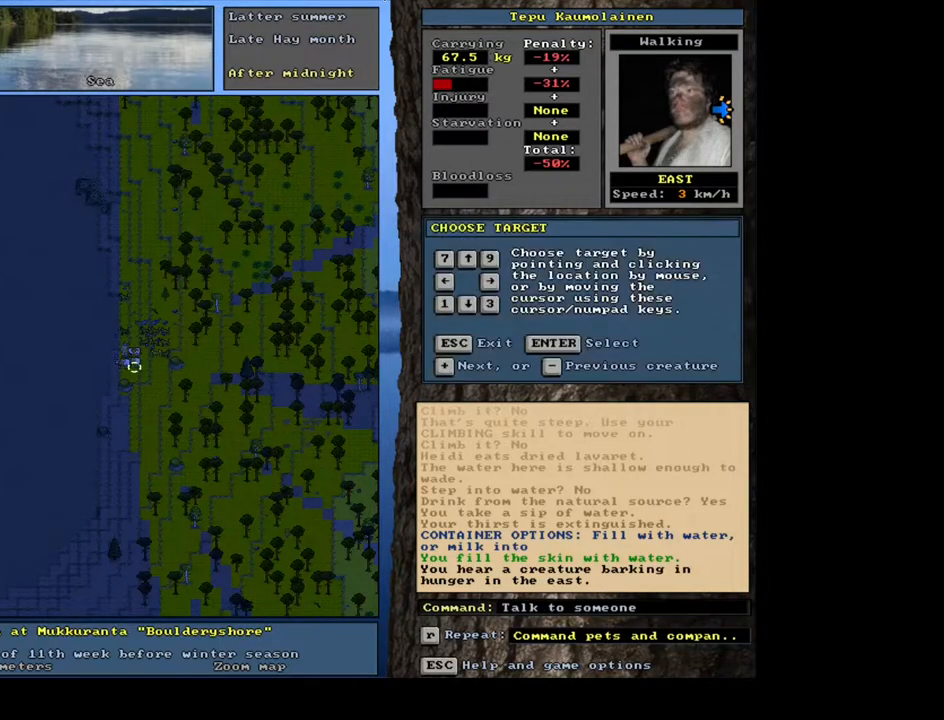
{"keys": ["shift_l"], "mouse": [], "events": [[67, "equals", "down"], [167, "equals", "up"], [367, "equals", "down"], [450, "equals", "up"]]}
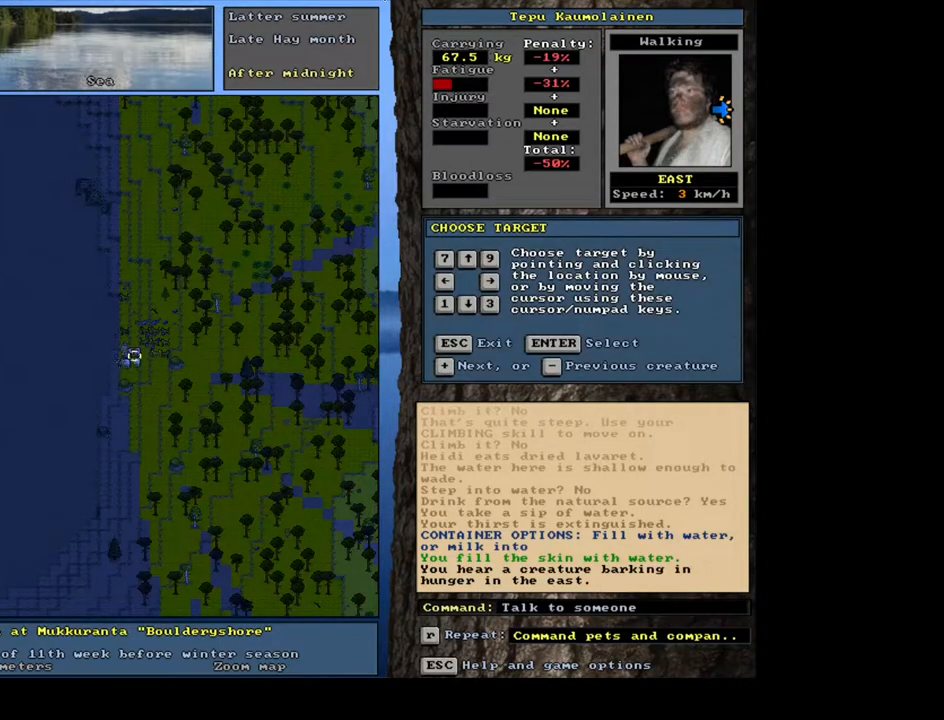
{"keys": ["return", "shift_l"], "mouse": [], "events": [[50, "equals", "down"], [133, "equals", "up"], [450, "return", "down"]]}
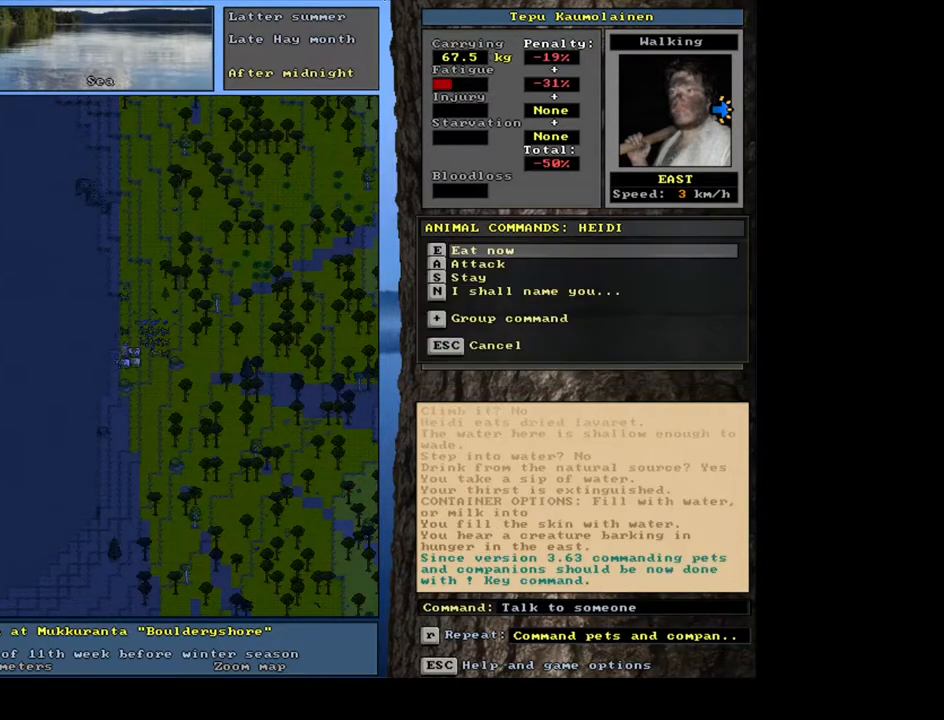
{"keys": ["e"], "mouse": [], "events": [[17, "return", "up"], [150, "equals", "down"], [217, "equals", "up"], [233, "shift_l", "up"], [417, "e", "down"]]}
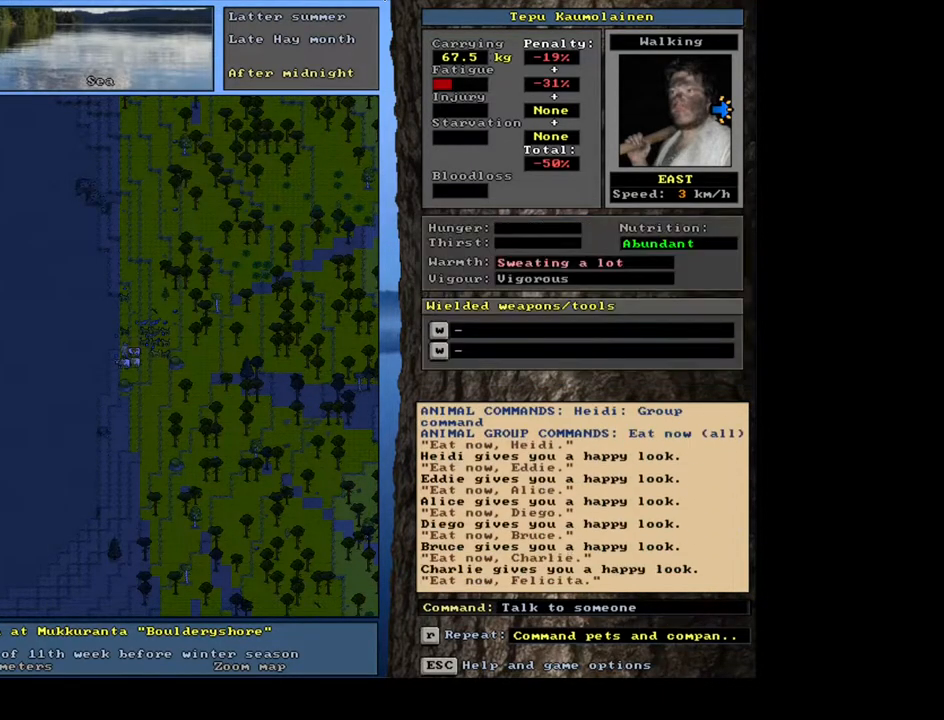
{"keys": ["space"], "mouse": [], "events": [[50, "e", "up"], [417, "space", "down"]]}
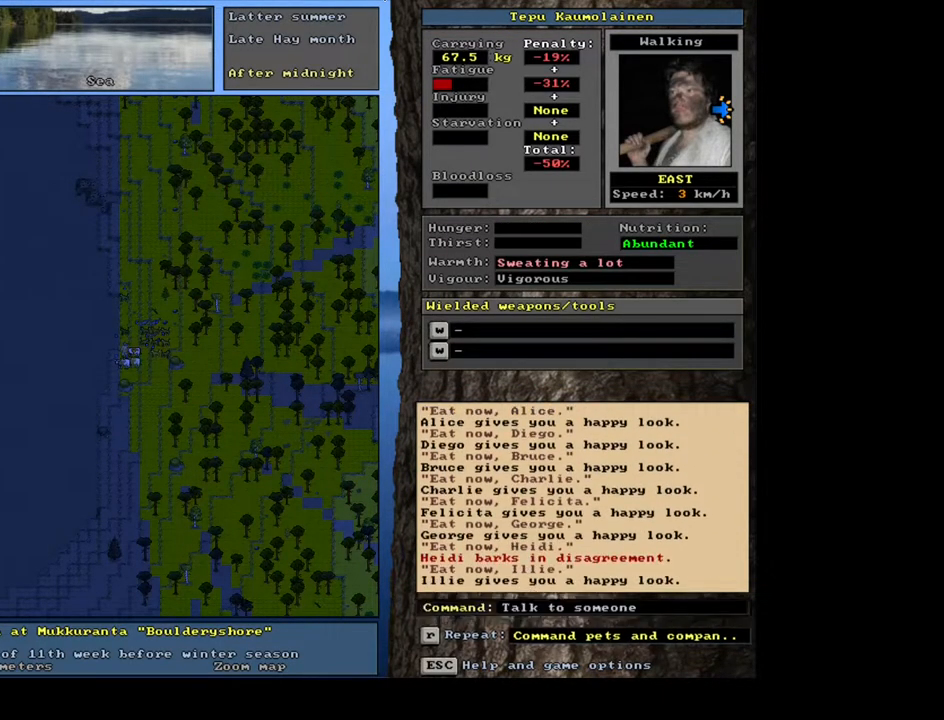
{"keys": [], "mouse": [], "events": [[17, "space", "up"]]}
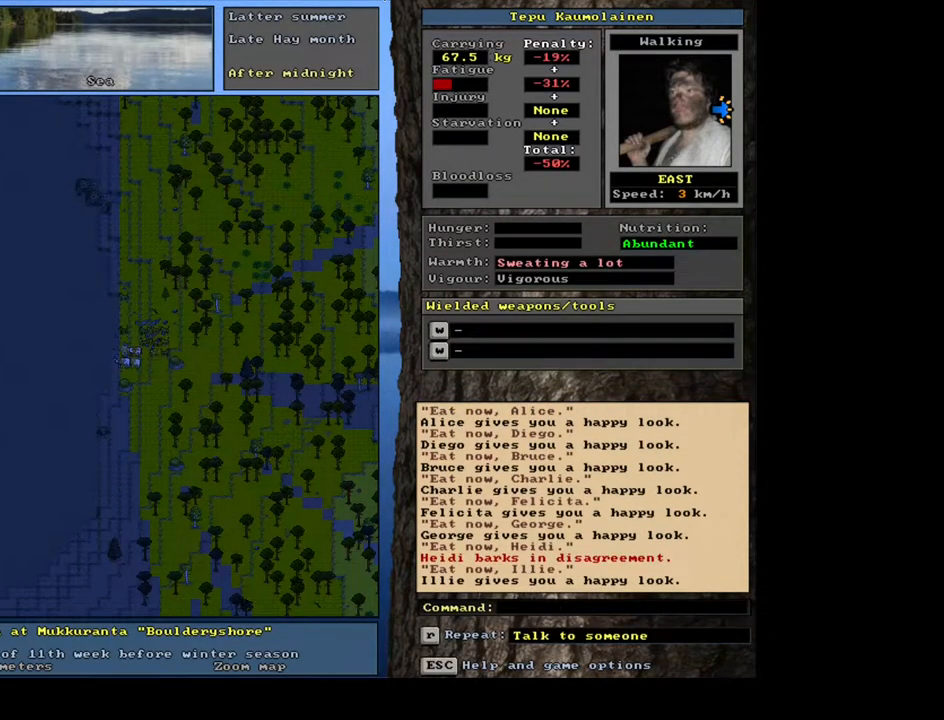
{"keys": [], "mouse": [], "events": [[167, "num4", "down"], [233, "num4", "up"]]}
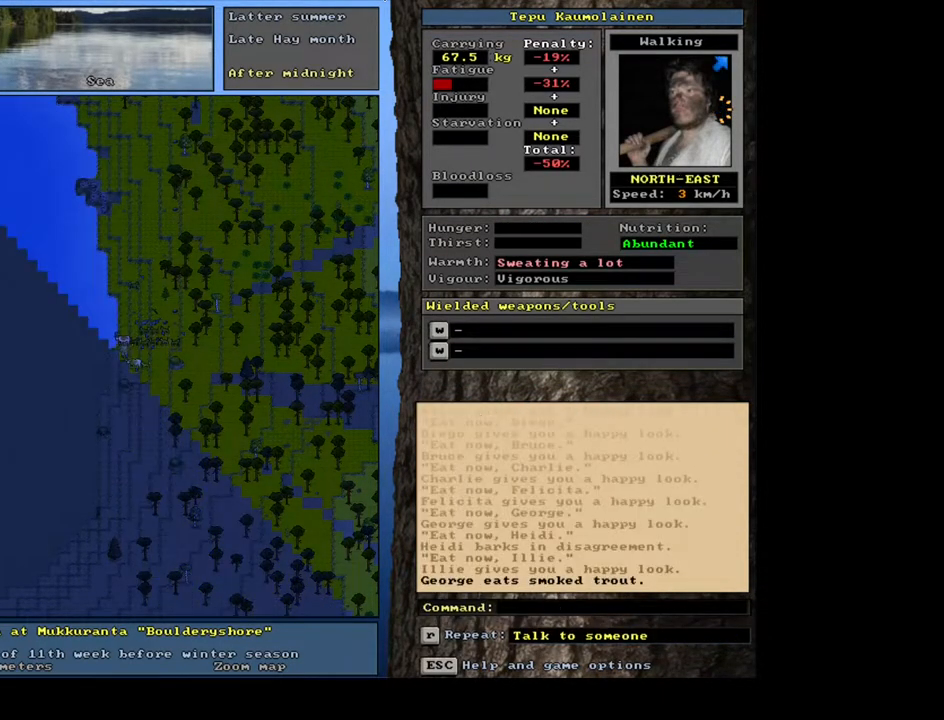
{"keys": ["ctrl_l"], "mouse": [], "events": [[117, "ctrl_l", "down"]]}
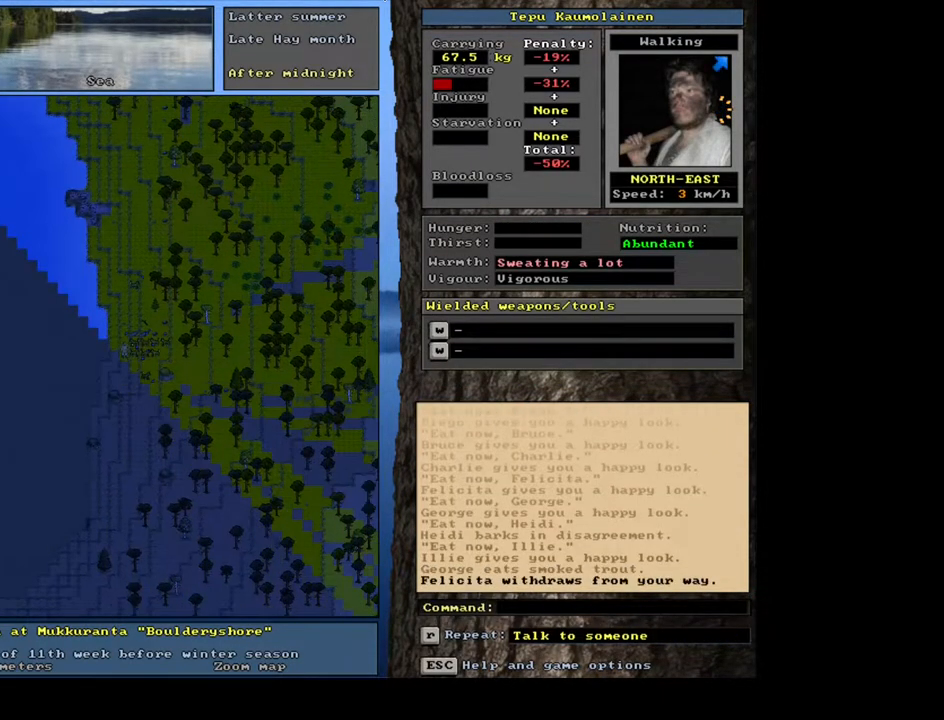
{"keys": ["ctrl_l"], "mouse": [], "events": []}
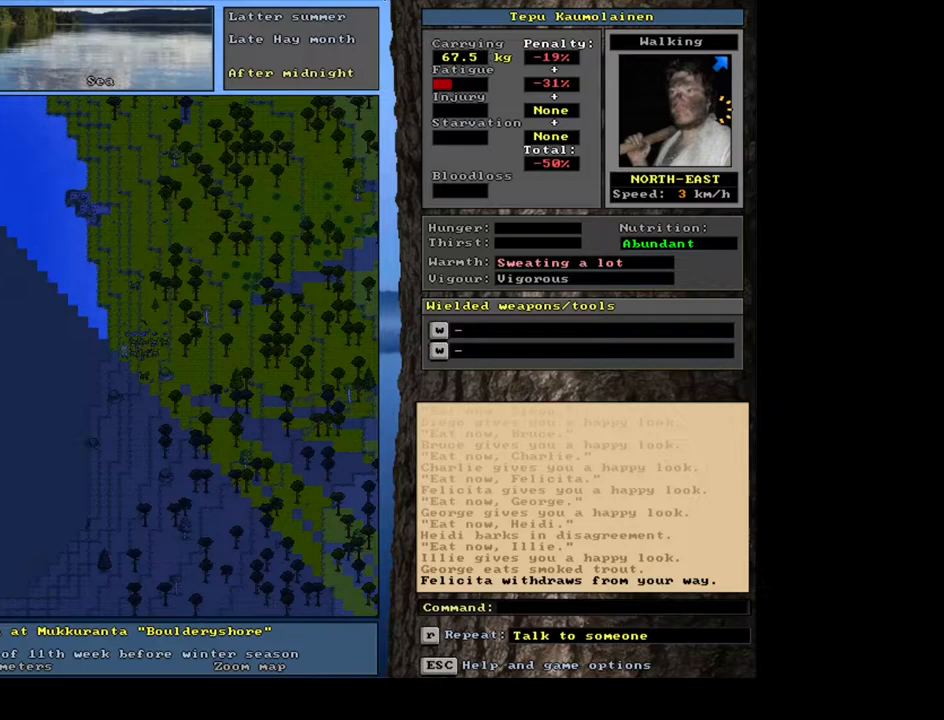
{"keys": [], "mouse": [], "events": [[283, "ctrl_l", "up"]]}
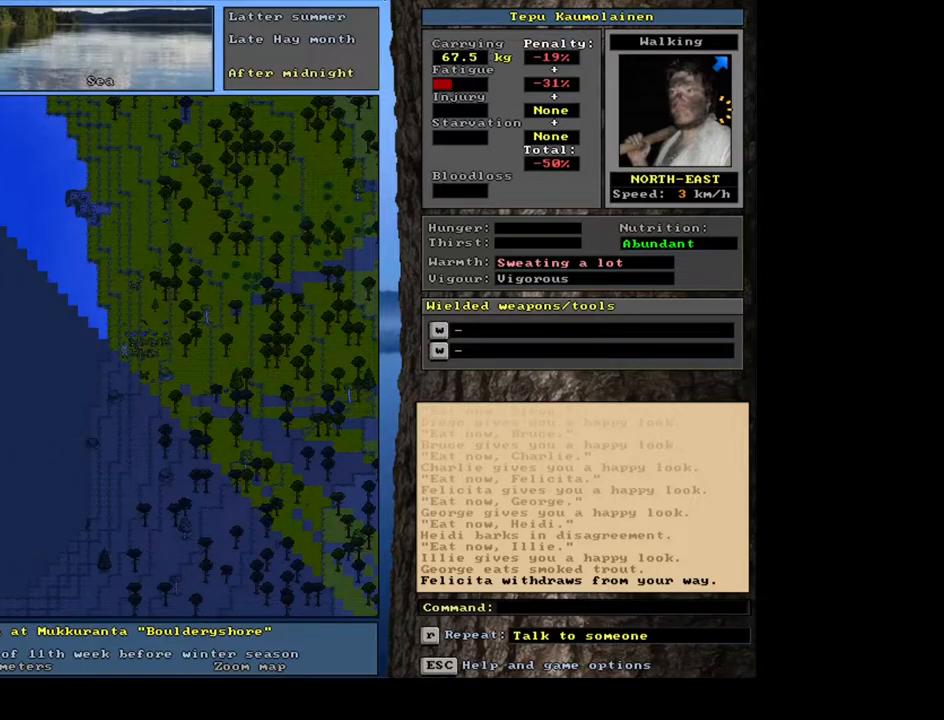
{"keys": [], "mouse": [], "events": [[133, "ctrl_l", "down"], [350, "num4", "down"], [433, "num4", "up"], [483, "ctrl_l", "up"]]}
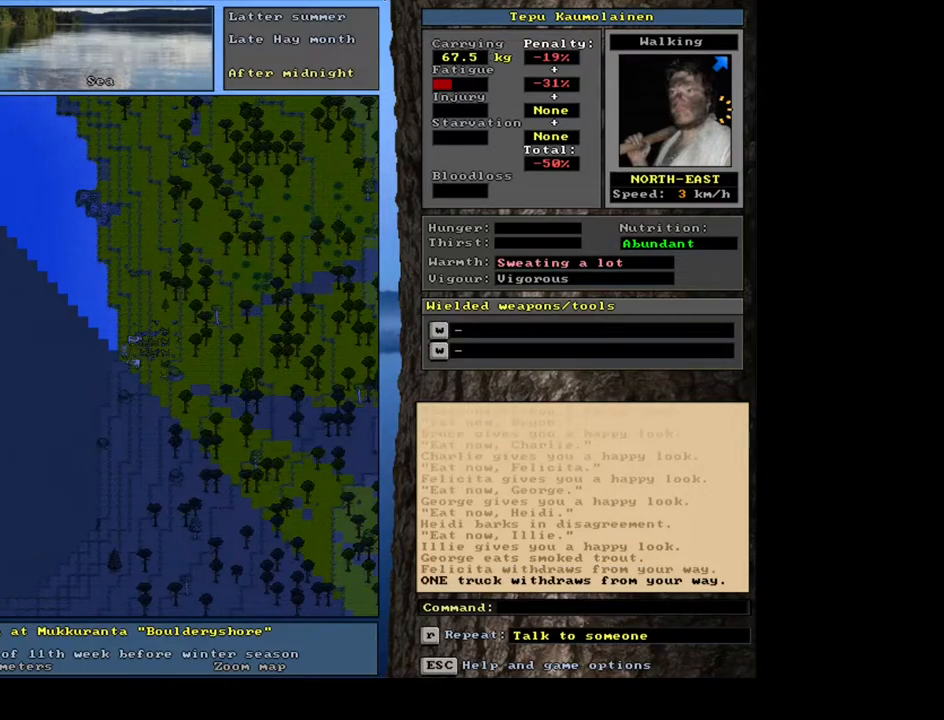
{"keys": [], "mouse": [], "events": []}
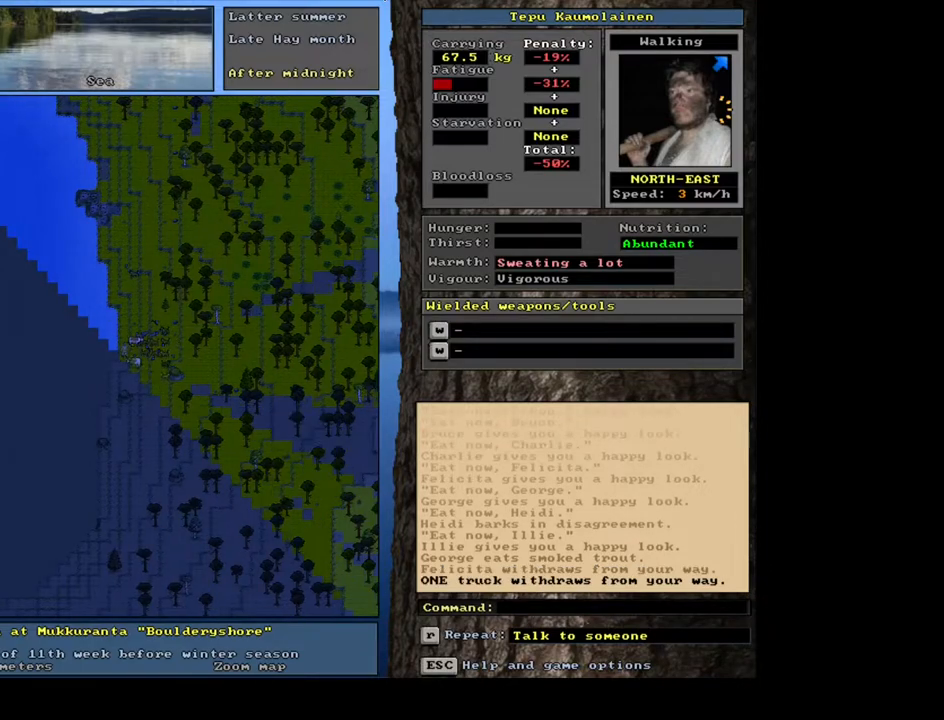
{"keys": ["ctrl_l"], "mouse": [], "events": [[67, "ctrl_l", "down"]]}
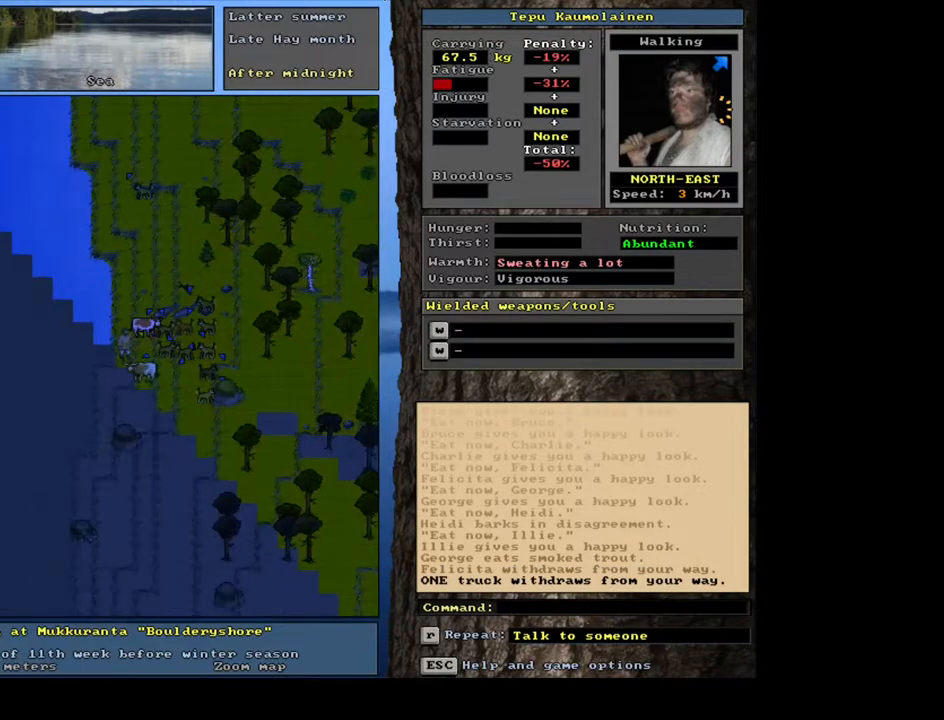
{"keys": [], "mouse": [], "events": [[417, "ctrl_l", "up"]]}
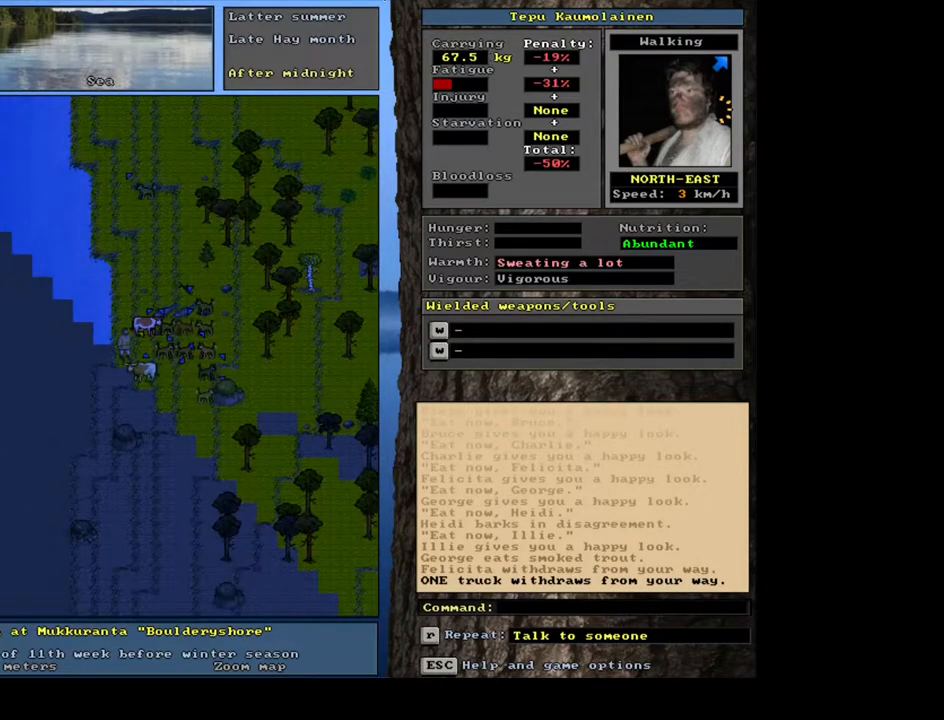
{"keys": ["."], "mouse": [], "events": [[200, ".", "down"]]}
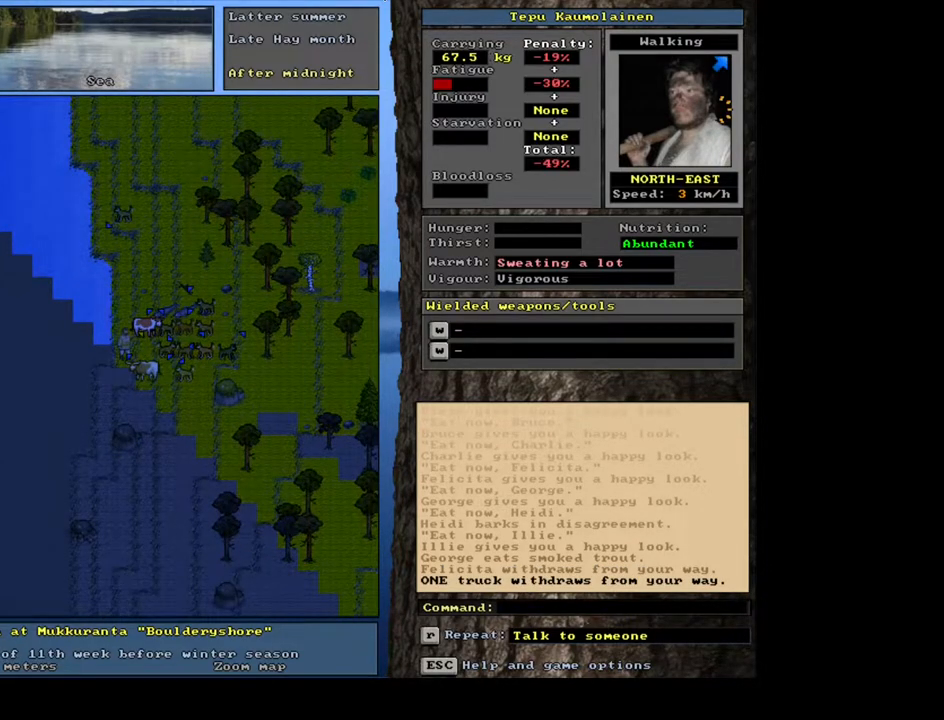
{"keys": ["."], "mouse": [], "events": []}
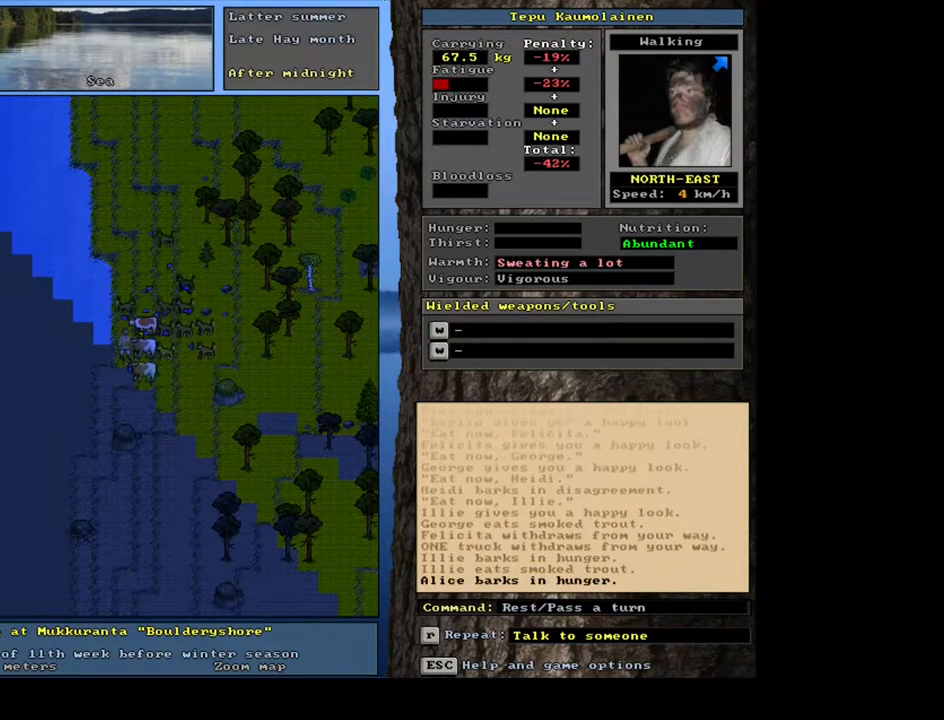
{"keys": [], "mouse": [], "events": [[183, ".", "up"]]}
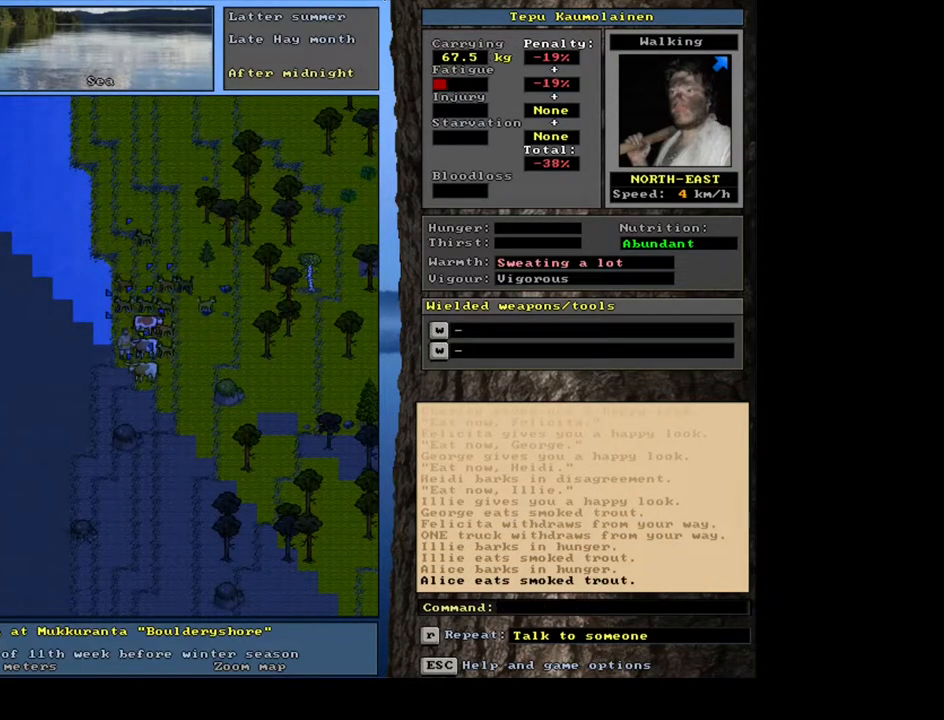
{"keys": [], "mouse": [], "events": []}
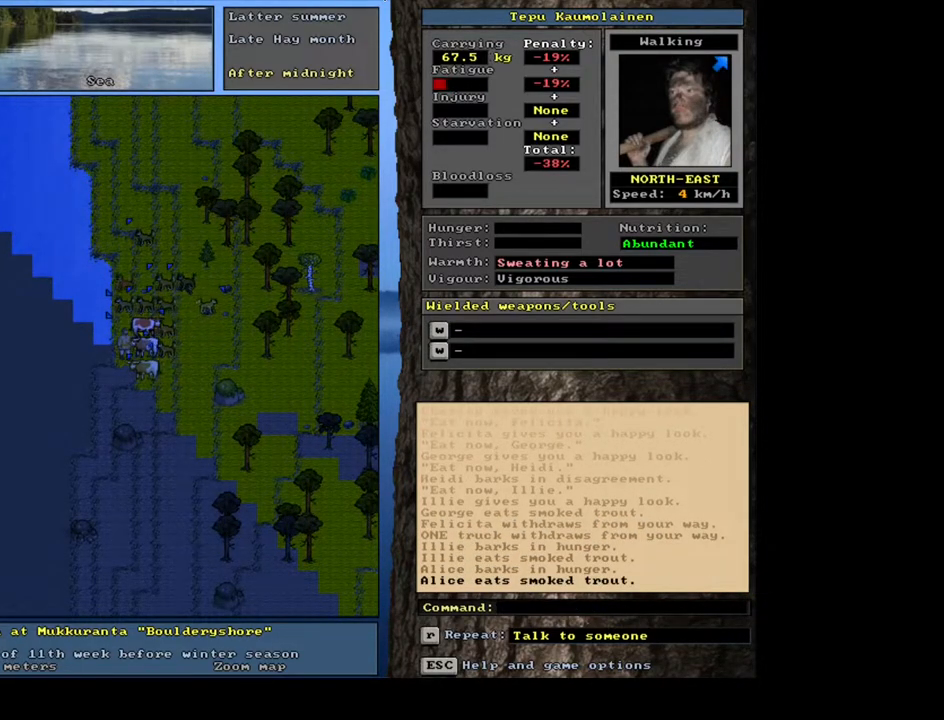
{"keys": [], "mouse": [], "events": []}
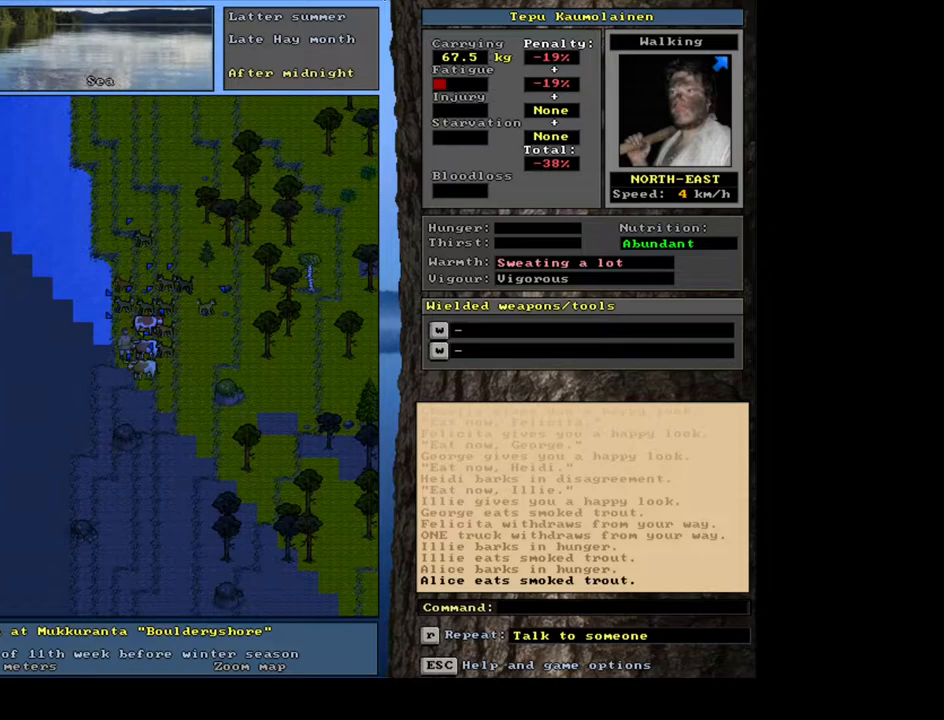
{"keys": [], "mouse": [], "events": []}
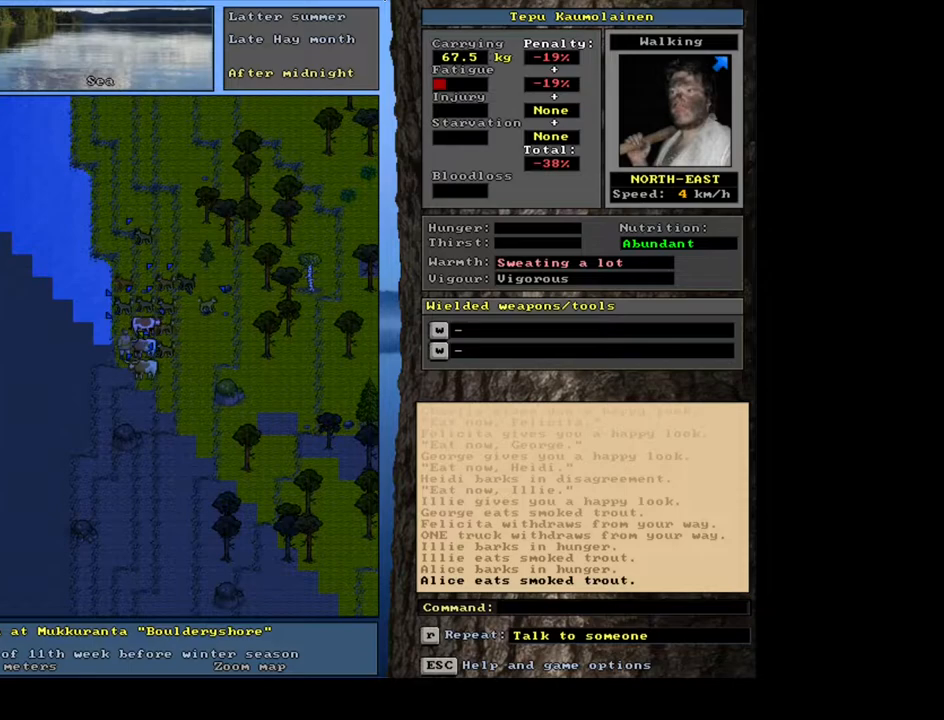
{"keys": [], "mouse": [], "events": []}
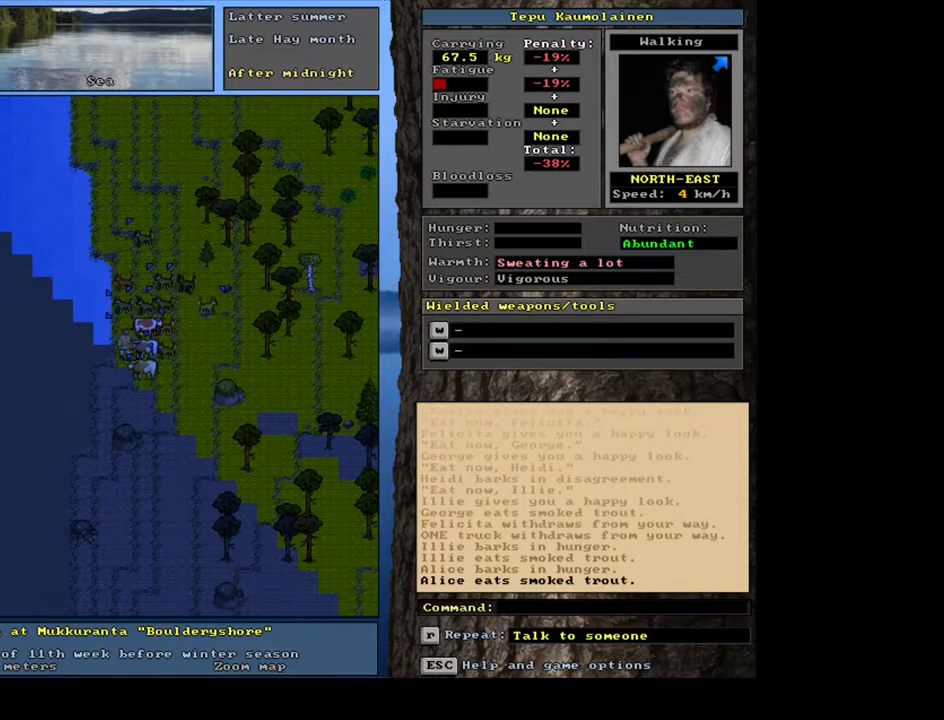
{"keys": [], "mouse": [], "events": [[33, "alt_l", "down"], [267, "alt_l", "up"]]}
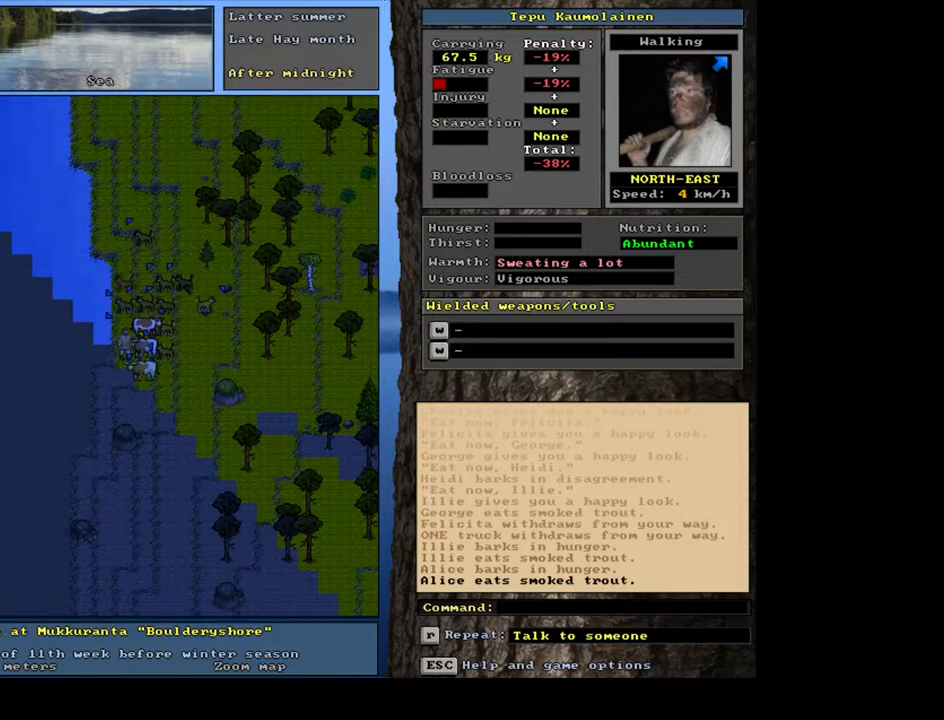
{"keys": [], "mouse": [], "events": []}
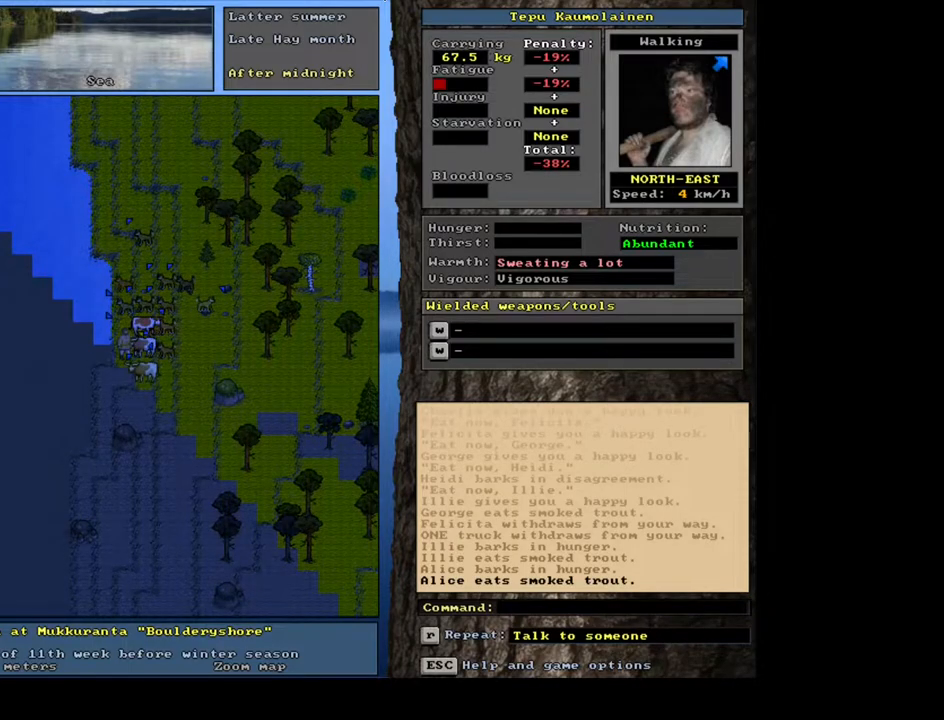
{"keys": [], "mouse": [], "events": []}
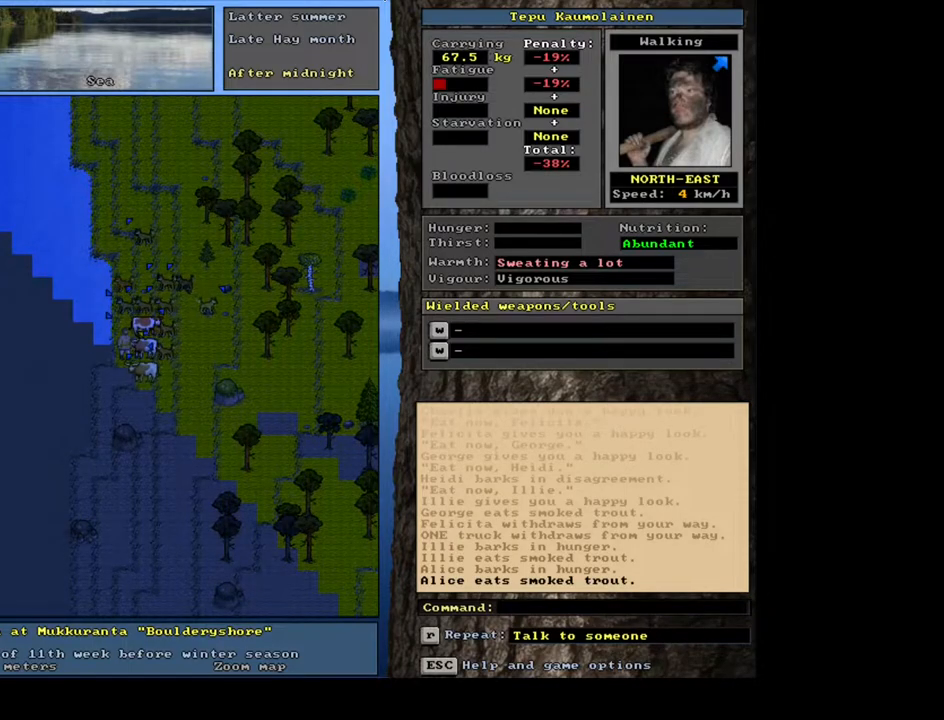
{"keys": [], "mouse": [], "events": [[383, "q", "down"], [483, "q", "up"]]}
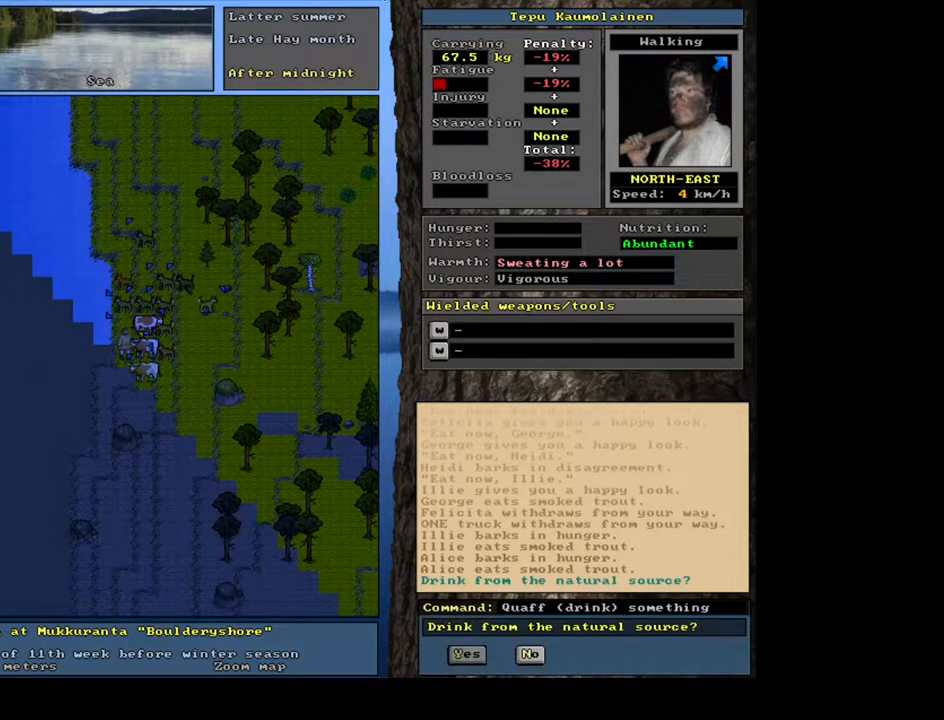
{"keys": [], "mouse": [], "events": [[67, "y", "down"], [183, "y", "up"]]}